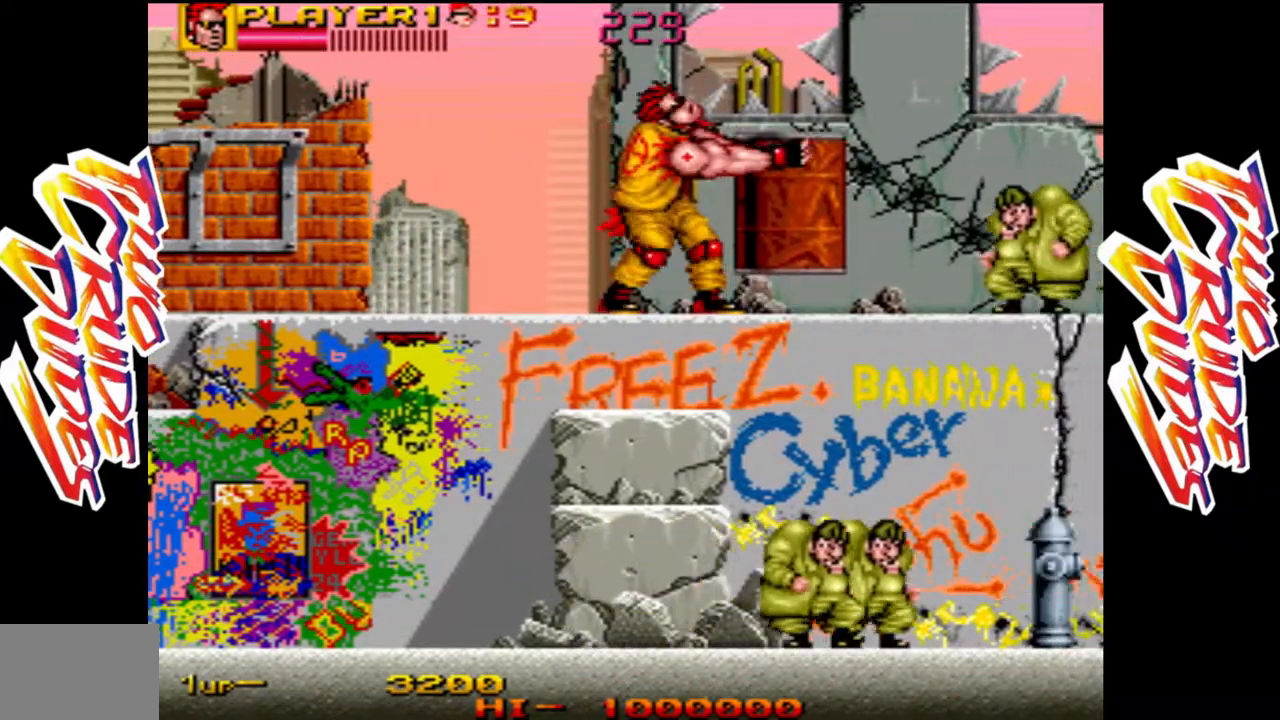
Gameplay with a controller (arcade stick); each line is a JSON object with the inputs held at the frame after it (dt_ms = milliseconds from this image to that frame). "events" lists button and stick changes between this image and that frame as [ms after this image, input, new state], when the widget could be followed in between. Not read: L3 R3.
{"dt_ms": 500, "buttons": ["R1"], "left_stick": "right", "events": [[67, "R1", "down"], [117, "R1", "up"], [233, "R1", "down"], [333, "R1", "up"], [417, "R1", "down"]]}
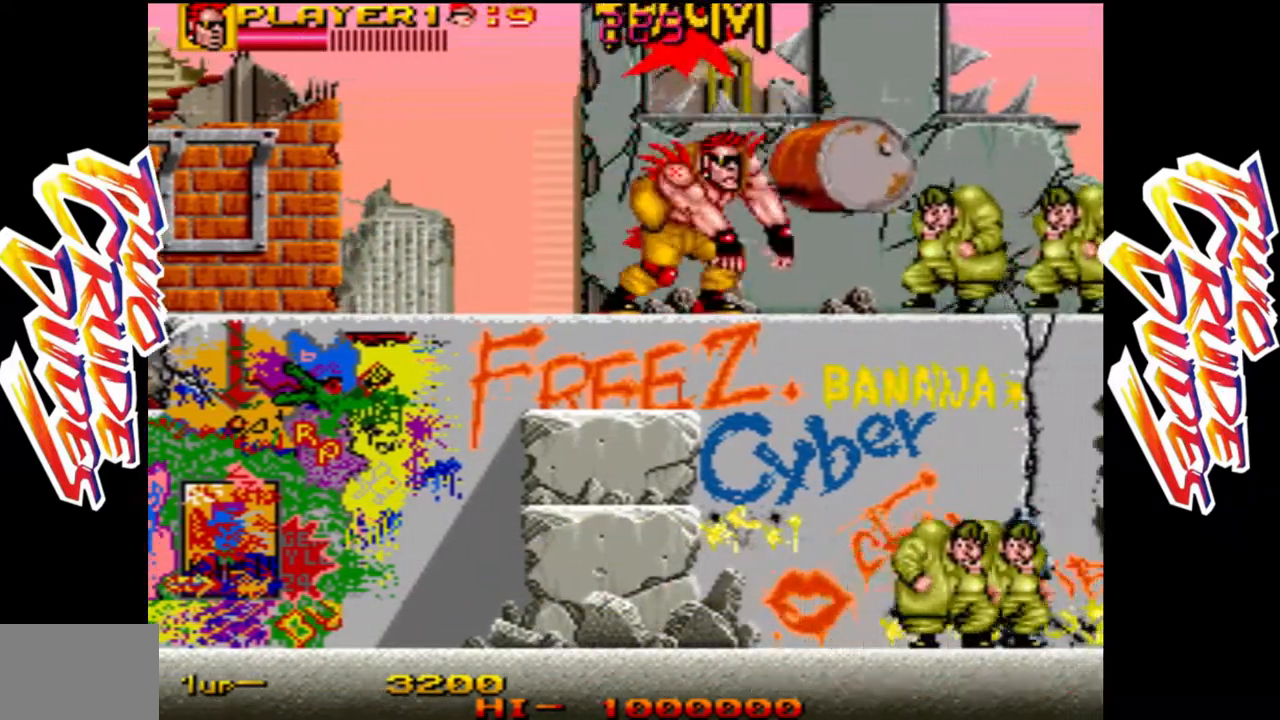
{"dt_ms": 500, "buttons": [], "left_stick": "right", "events": [[83, "R1", "up"]]}
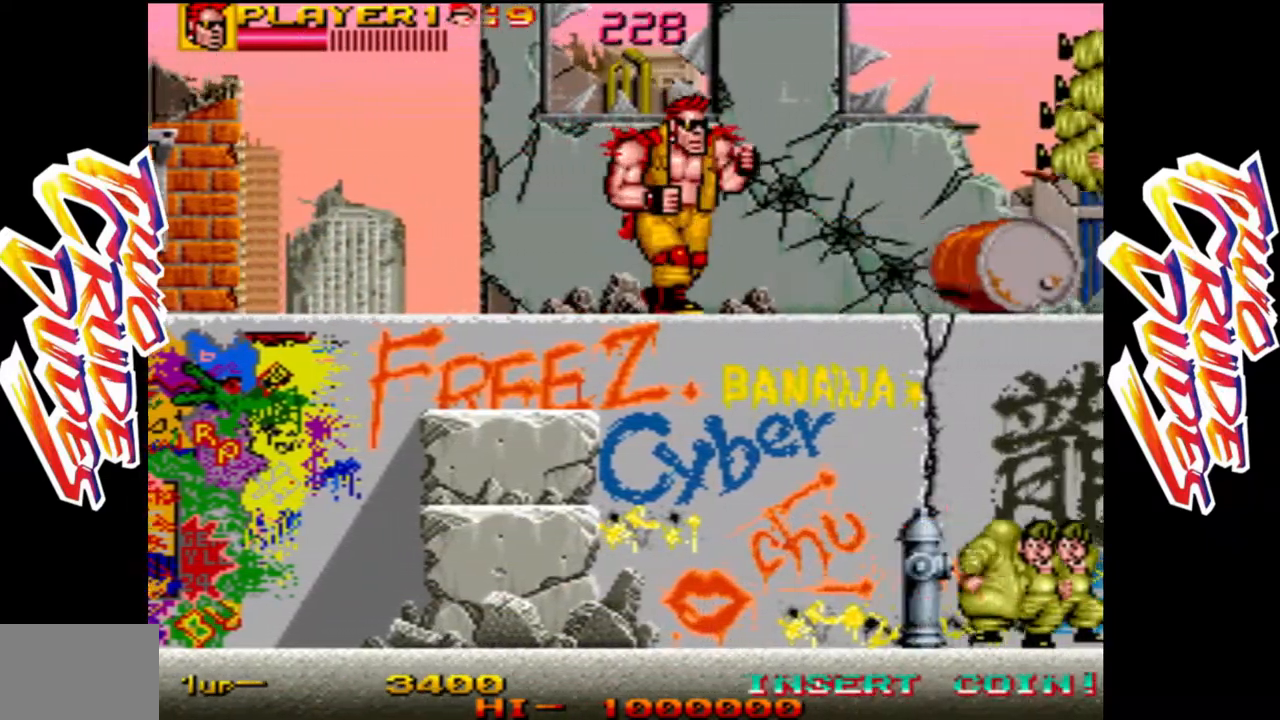
{"dt_ms": 500, "buttons": [], "left_stick": "right", "events": []}
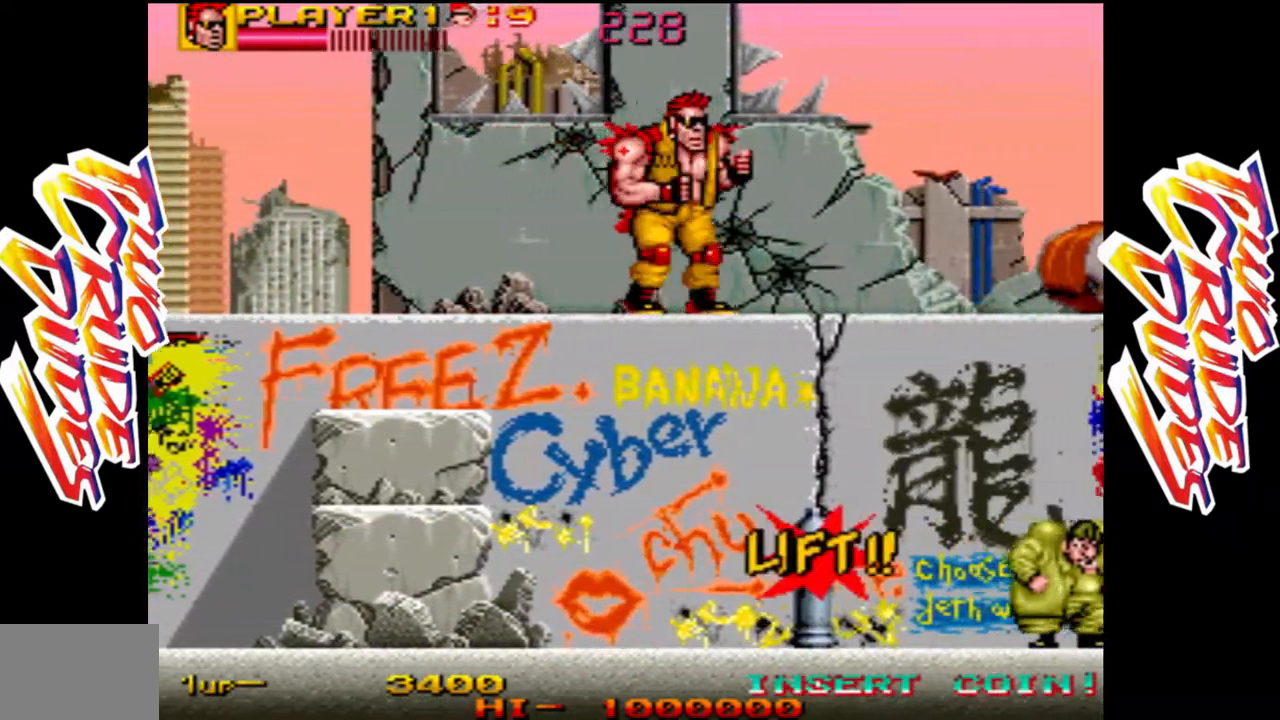
{"dt_ms": 500, "buttons": [], "left_stick": "down", "events": [[400, "left_stick", "center"], [450, "left_stick", "down"]]}
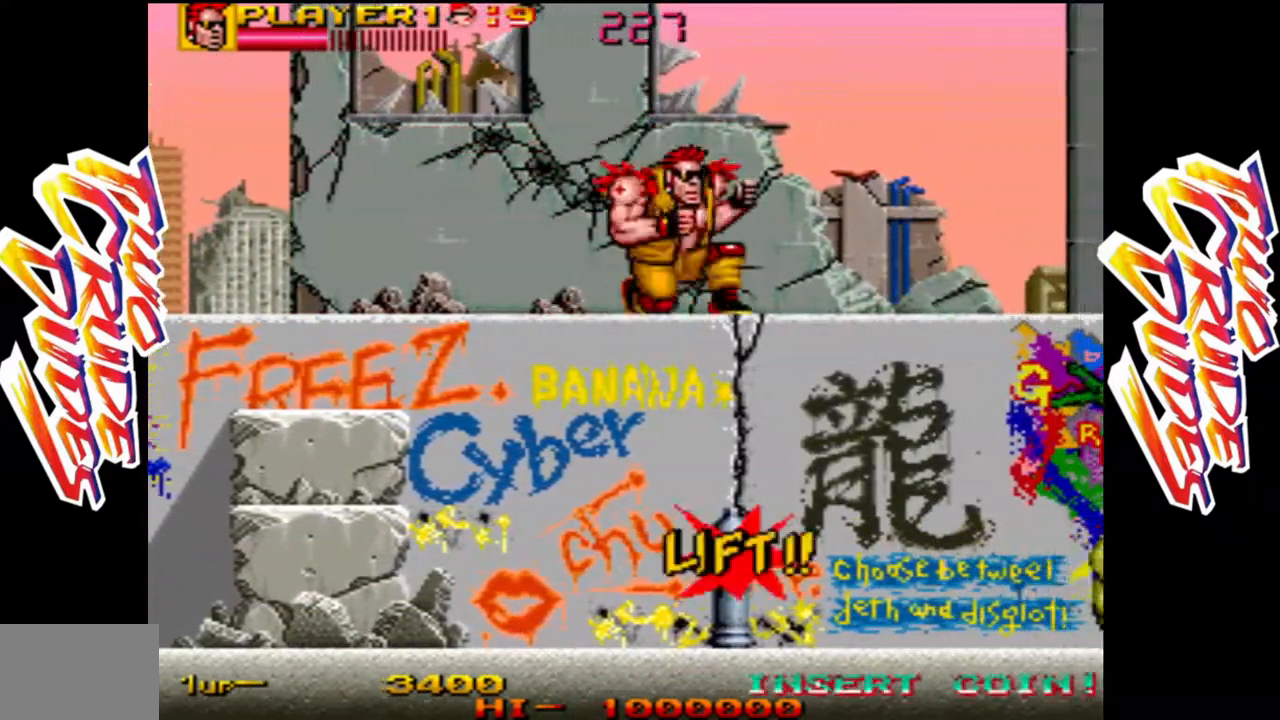
{"dt_ms": 500, "buttons": ["L2"], "left_stick": "down", "events": [[250, "L2", "down"]]}
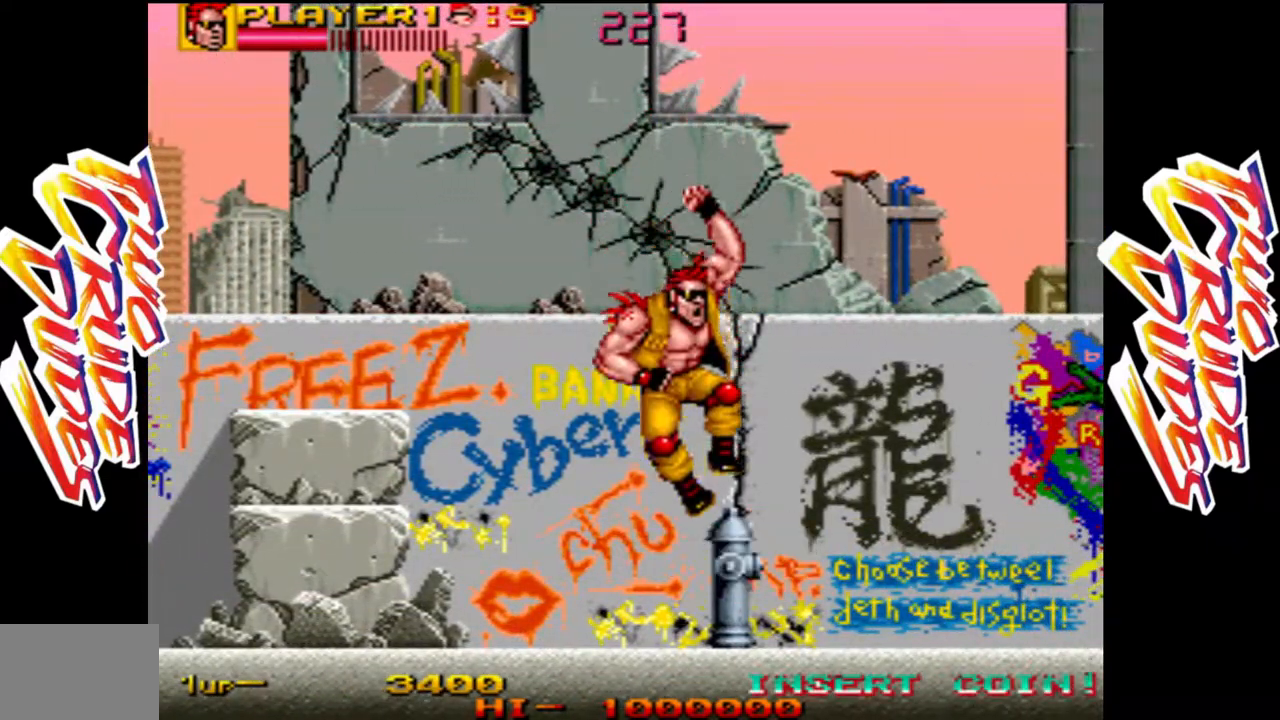
{"dt_ms": 500, "buttons": ["R1"], "left_stick": "right", "events": [[17, "L2", "up"], [267, "left_stick", "right"], [400, "R1", "down"], [400, "left_stick", "center"], [450, "left_stick", "right"]]}
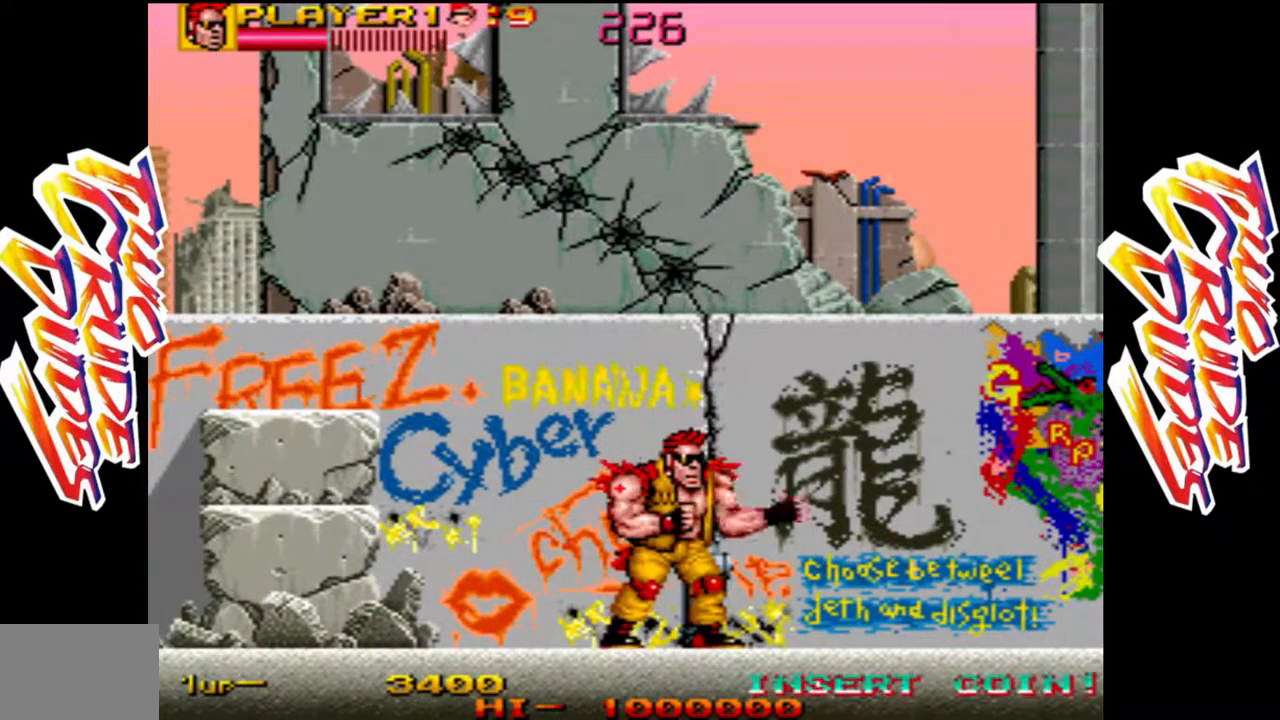
{"dt_ms": 1000, "buttons": ["R1"], "left_stick": "right"}
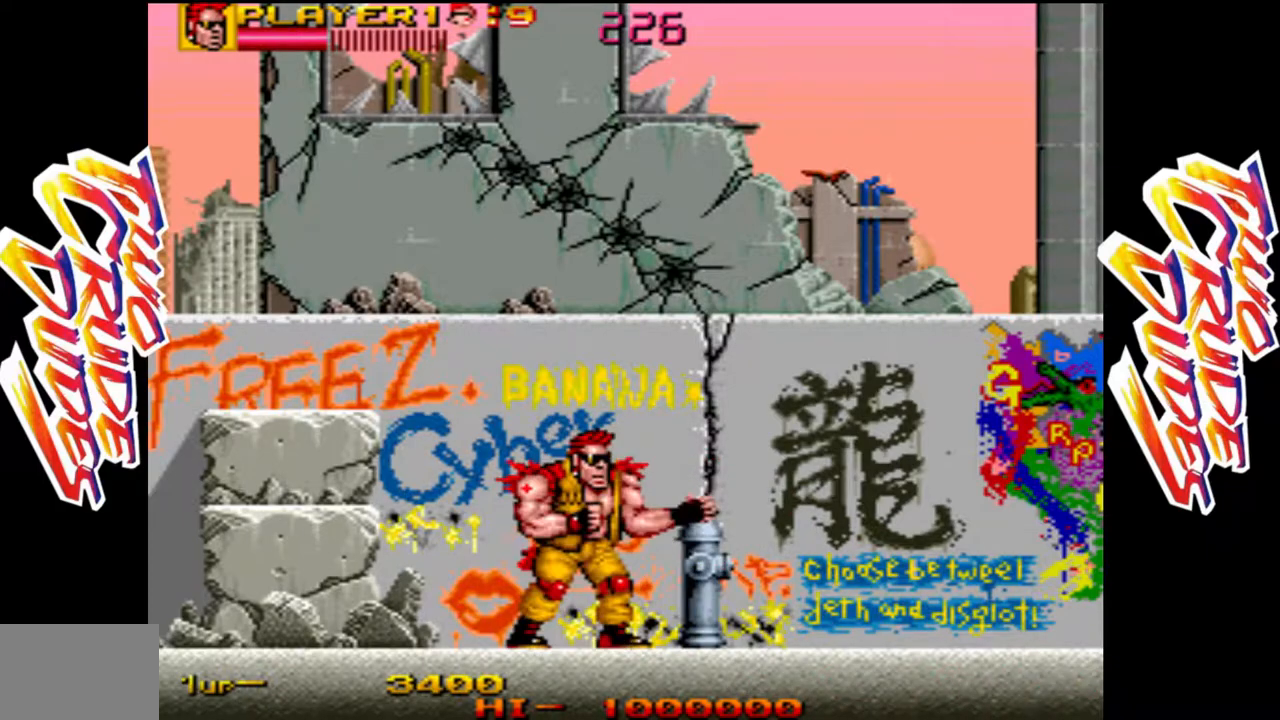
{"dt_ms": 500, "buttons": [], "left_stick": "right", "events": [[67, "R1", "up"], [283, "left_stick", "down-right"], [467, "left_stick", "right"]]}
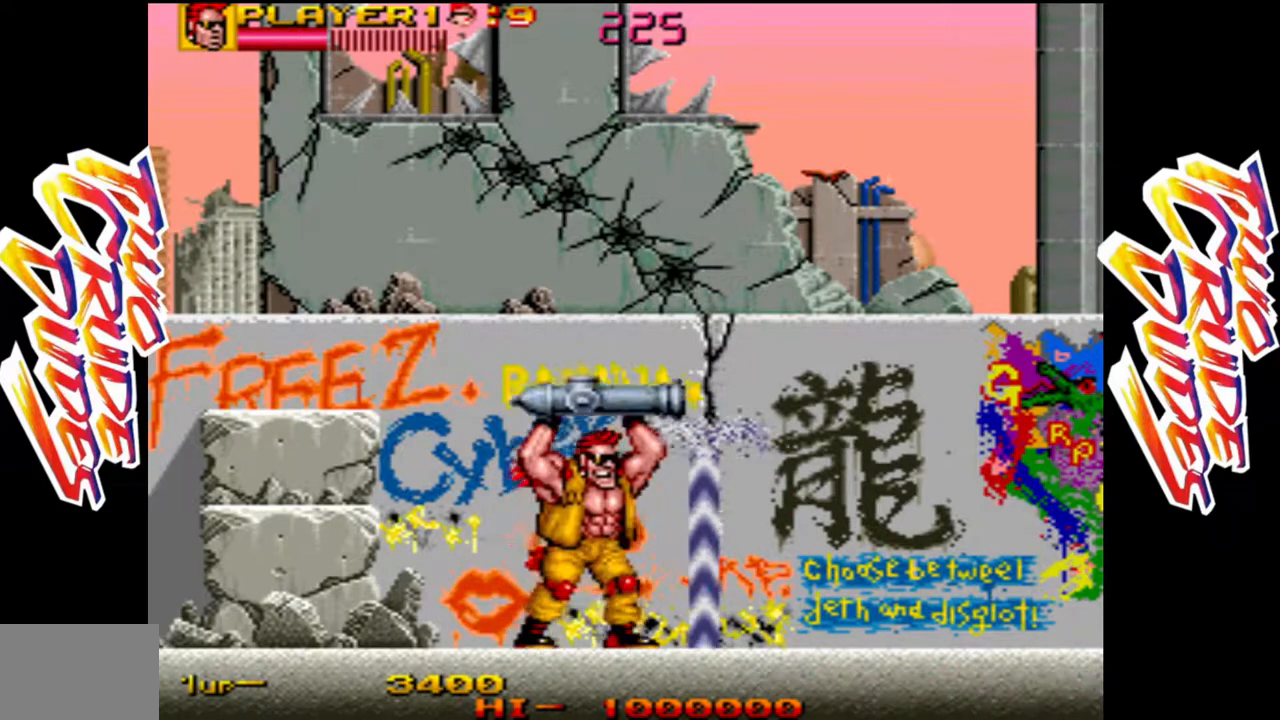
{"dt_ms": 500, "buttons": [], "left_stick": "right", "events": []}
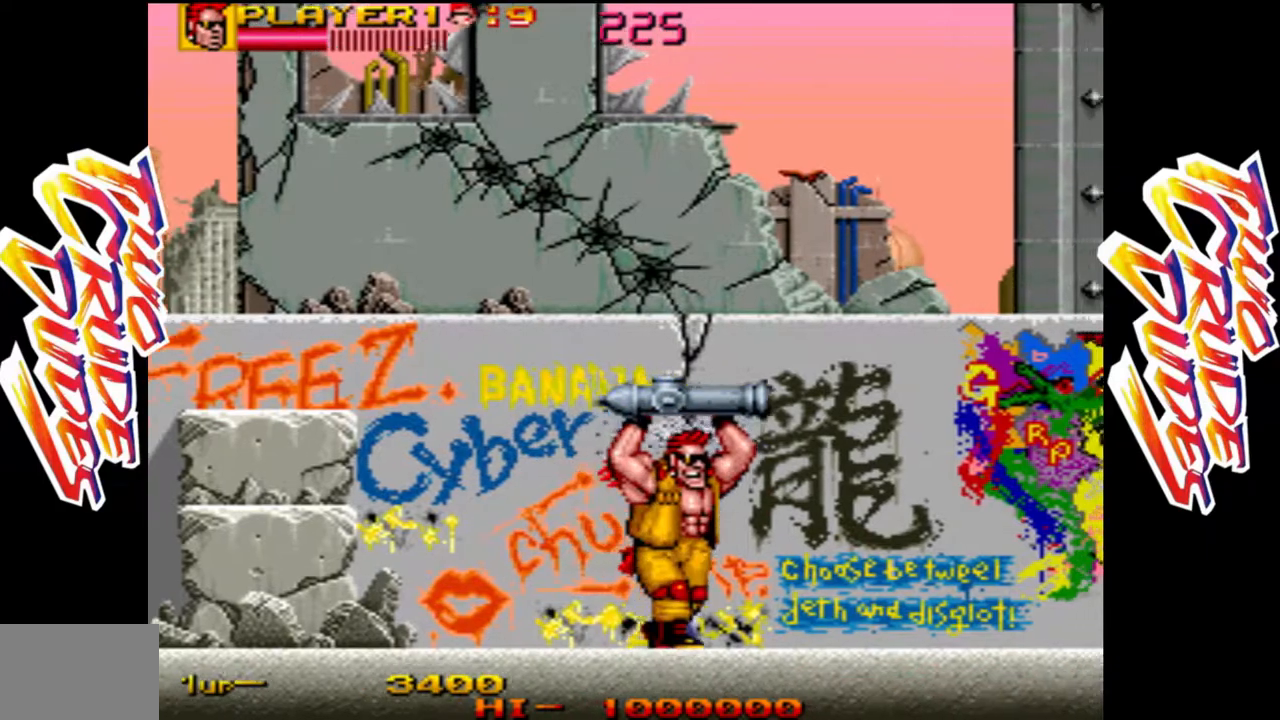
{"dt_ms": 500, "buttons": [], "left_stick": "right", "events": []}
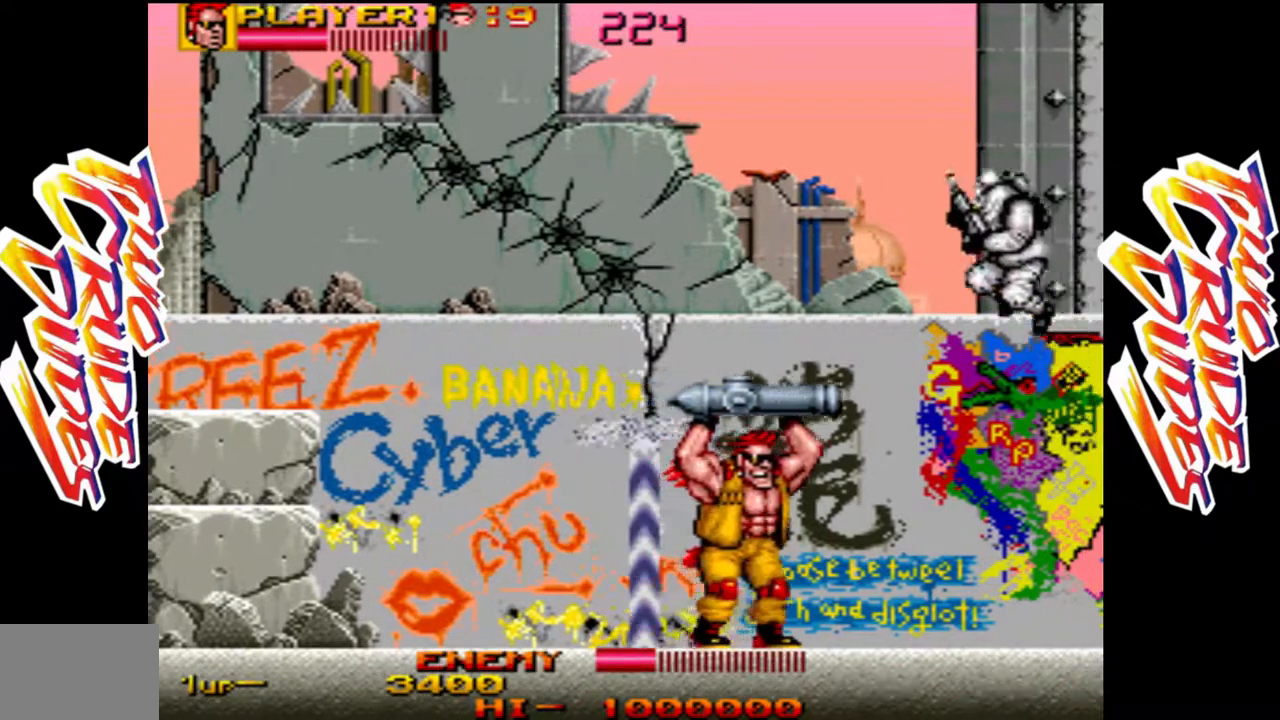
{"dt_ms": 500, "buttons": [], "left_stick": "right", "events": [[100, "R1", "down"], [267, "R1", "up"]]}